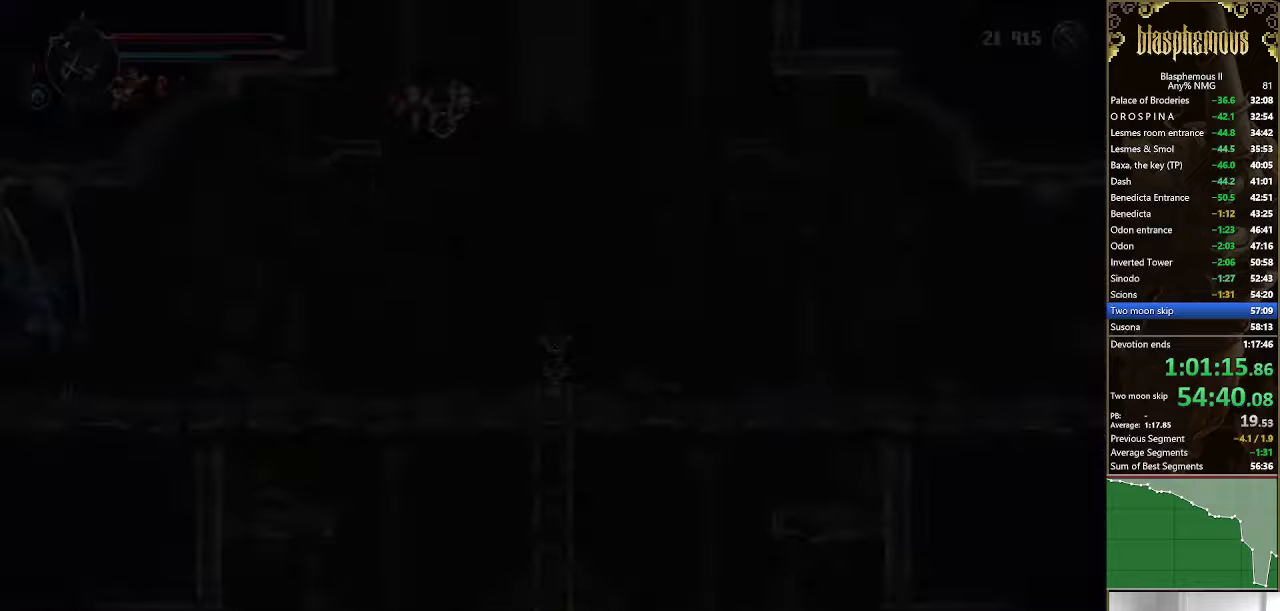
Gameplay with a controller (PlayStation layout); each line is a JSON object with the inputs held at the frame after it. "events" lists button and stick changes between this image and that frame as [ms after this image, input, new state], when the widget could be followed in between.
{"buttons": ["DPAD_LEFT"], "left_stick": "center", "right_stick": "center", "events": []}
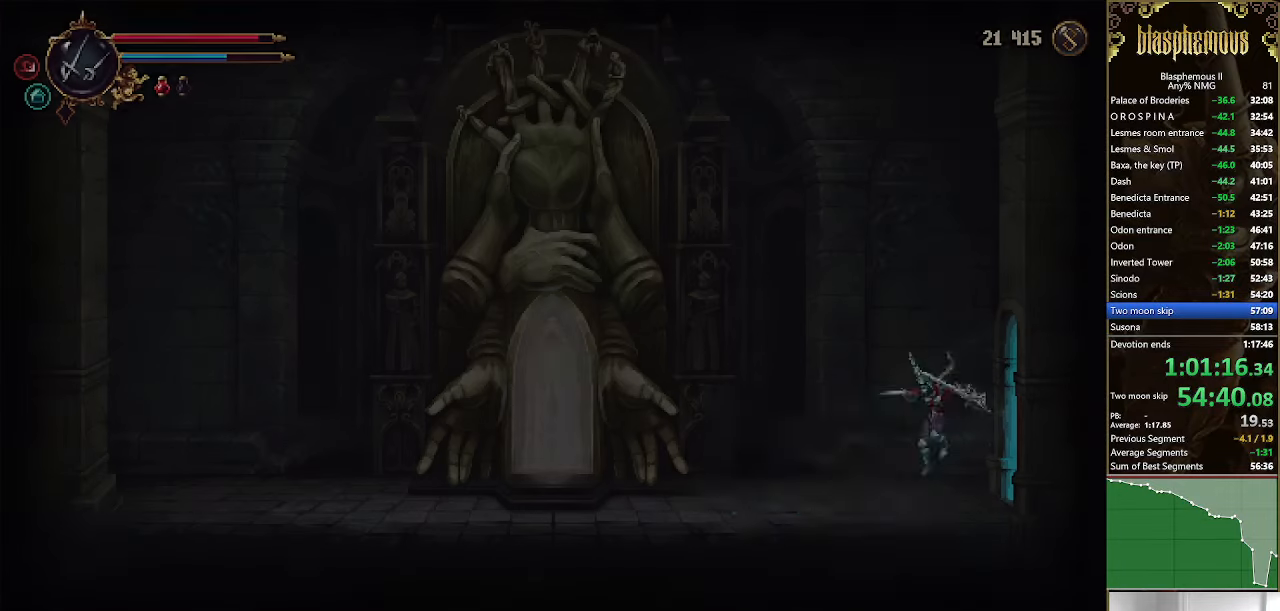
{"buttons": ["DPAD_LEFT"], "left_stick": "center", "right_stick": "center", "events": [[133, "R2", "down"], [333, "R2", "up"]]}
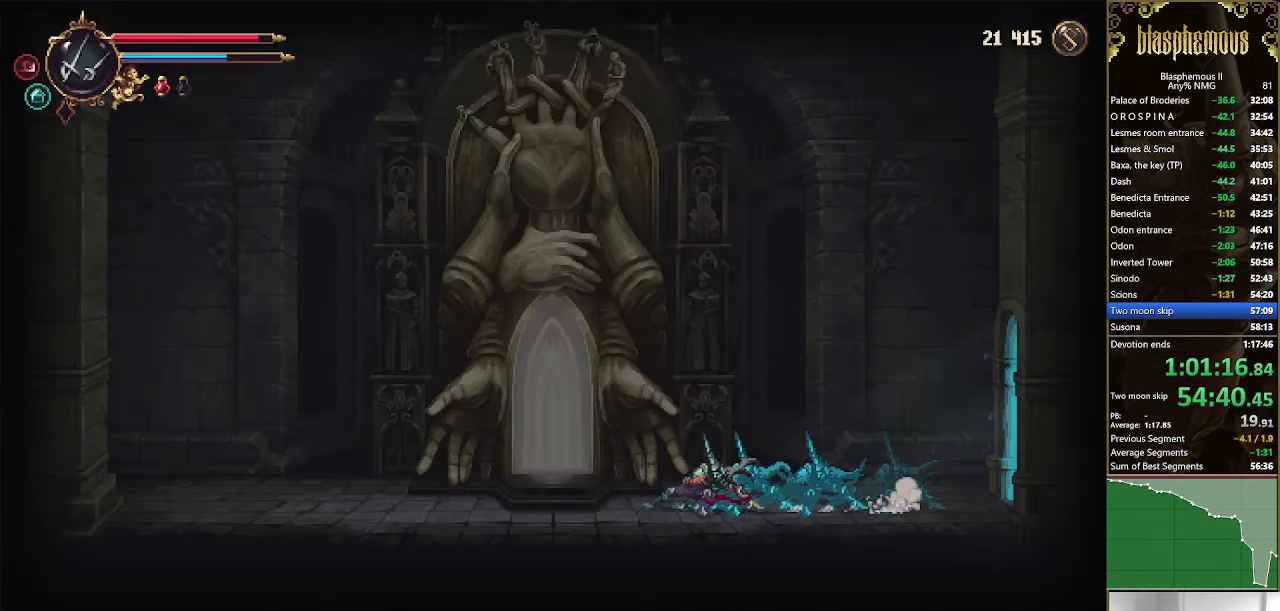
{"buttons": ["DPAD_UP"], "left_stick": "center", "right_stick": "center", "events": [[466, "DPAD_LEFT", "up"], [466, "DPAD_UP", "down"]]}
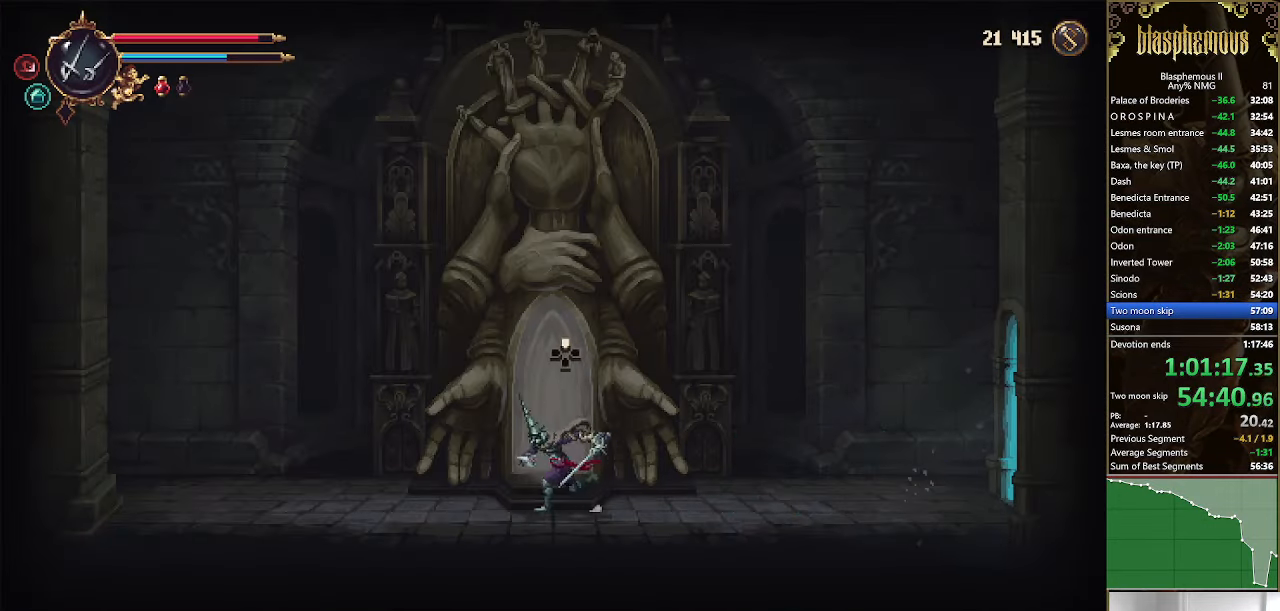
{"buttons": [], "left_stick": "center", "right_stick": "center", "events": [[200, "DPAD_UP", "up"]]}
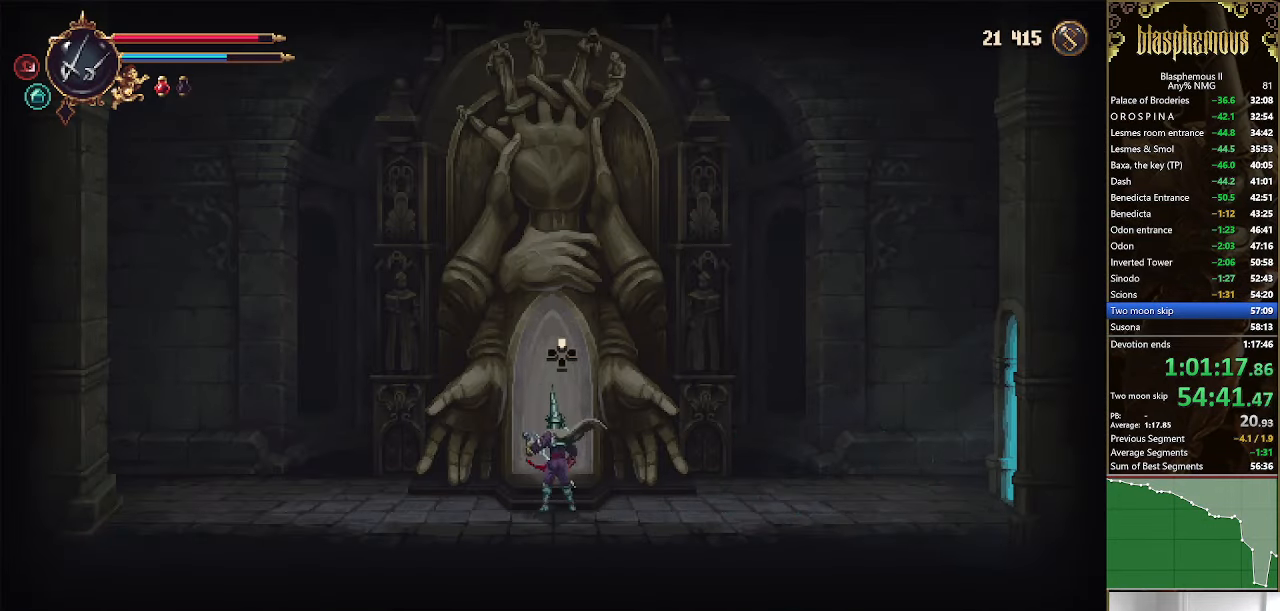
{"buttons": [], "left_stick": "right", "right_stick": "center", "events": [[366, "left_stick", "right"]]}
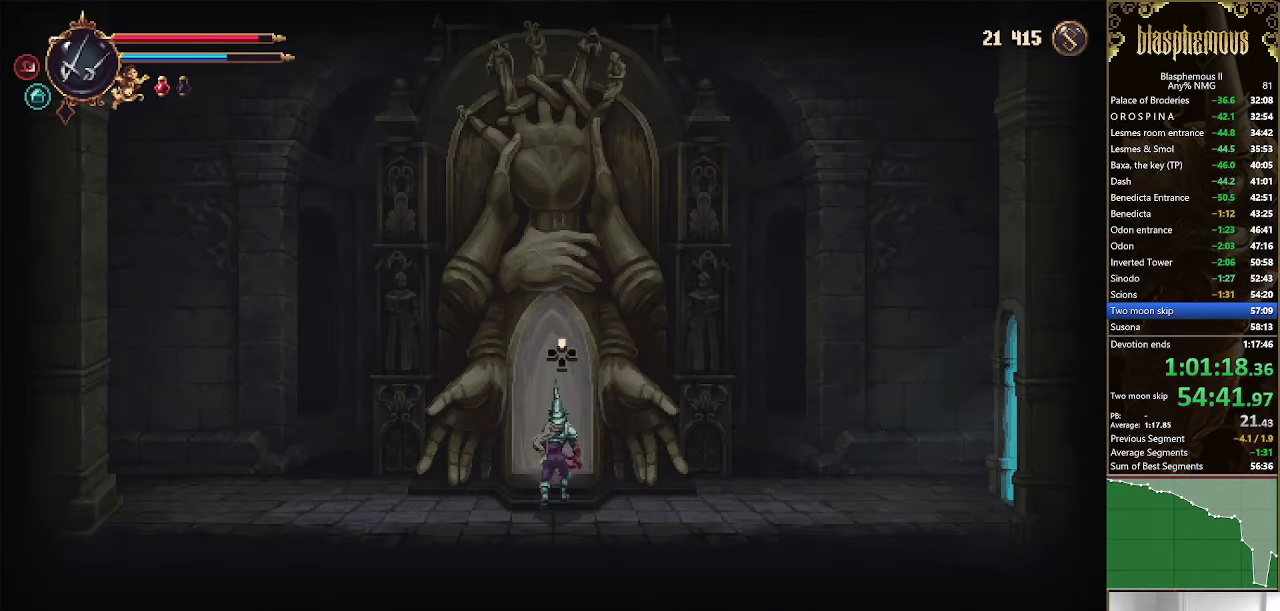
{"buttons": [], "left_stick": "center", "right_stick": "center", "events": [[366, "left_stick", "center"]]}
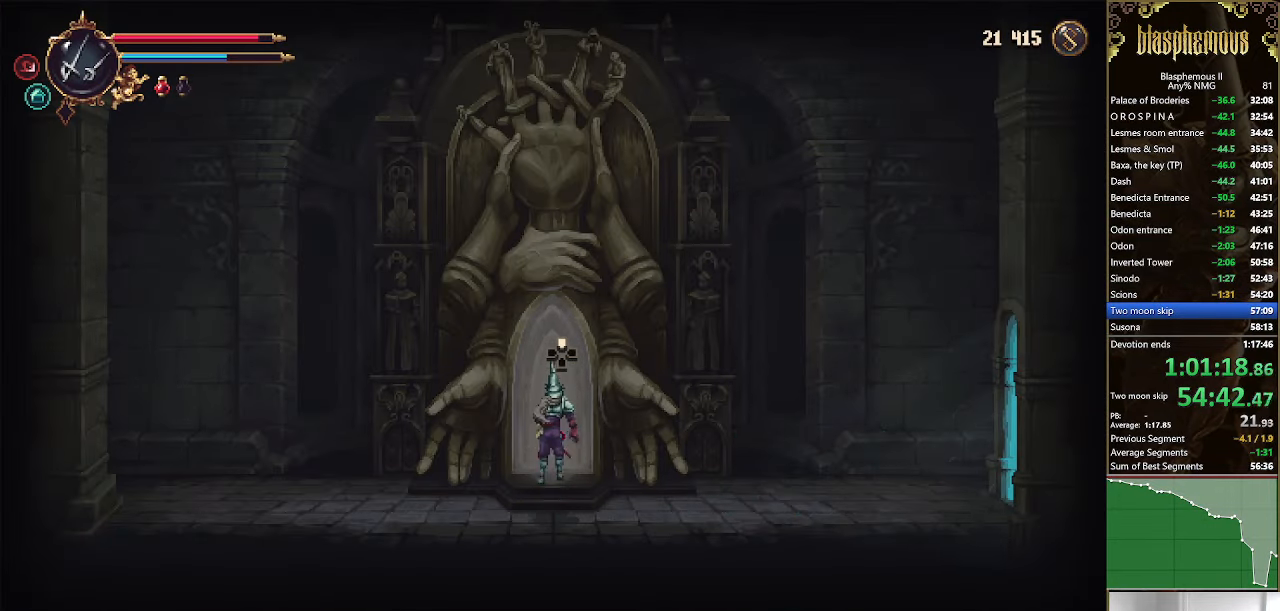
{"buttons": [], "left_stick": "center", "right_stick": "center", "events": [[66, "left_stick", "right"], [200, "left_stick", "center"], [333, "left_stick", "up-right"], [433, "left_stick", "center"]]}
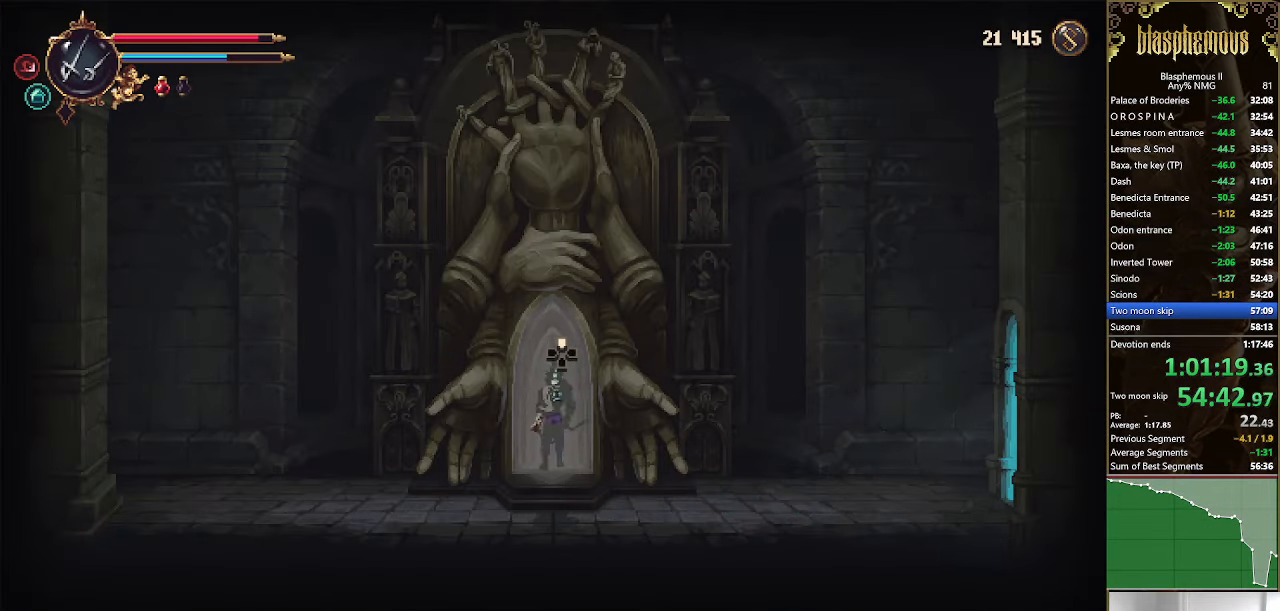
{"buttons": [], "left_stick": "center", "right_stick": "center", "events": [[100, "left_stick", "up-right"], [233, "left_stick", "center"], [366, "left_stick", "up-right"], [500, "left_stick", "center"]]}
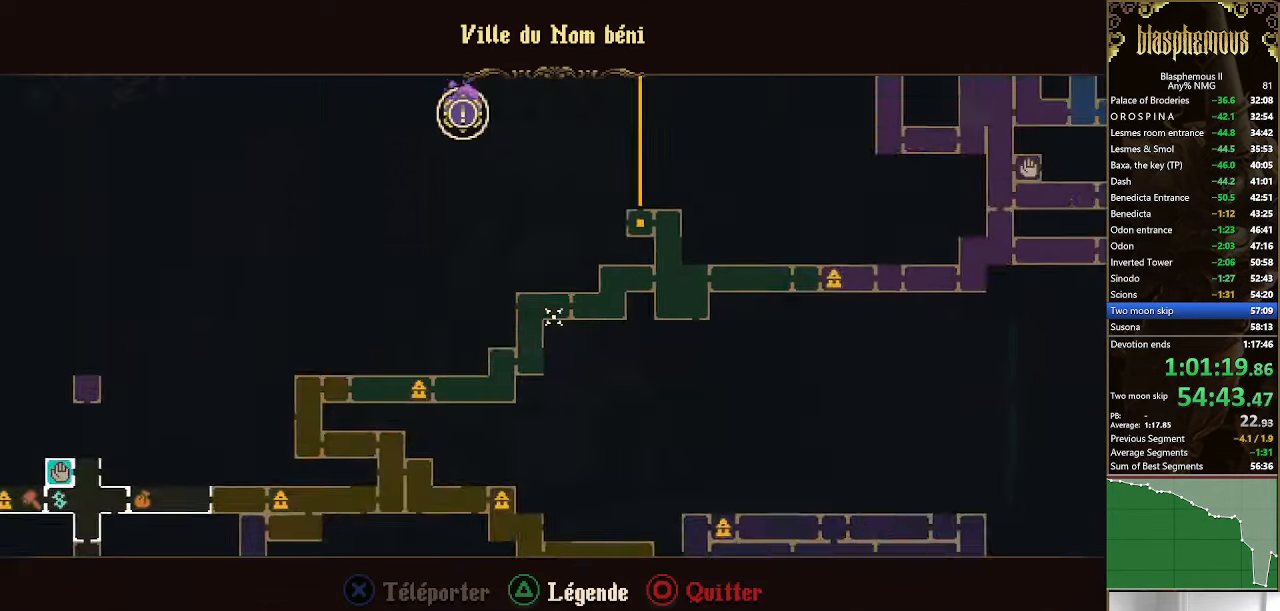
{"buttons": [], "left_stick": "center", "right_stick": "center", "events": []}
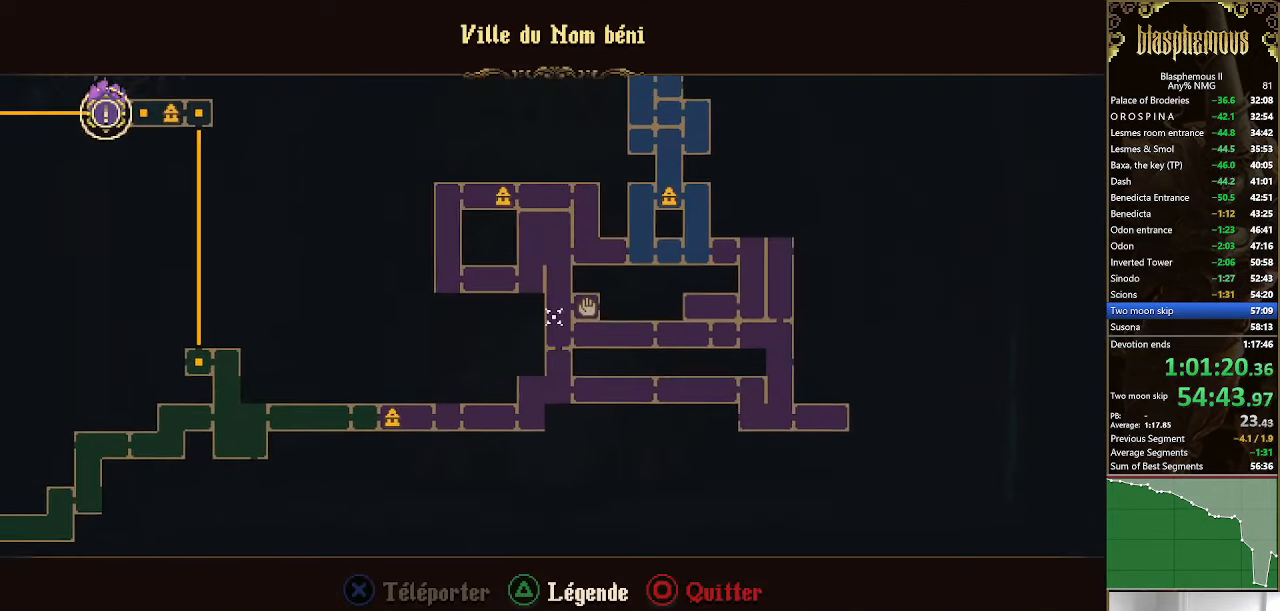
{"buttons": [], "left_stick": "up", "right_stick": "center", "events": [[66, "left_stick", "up"], [200, "left_stick", "center"], [466, "left_stick", "up"]]}
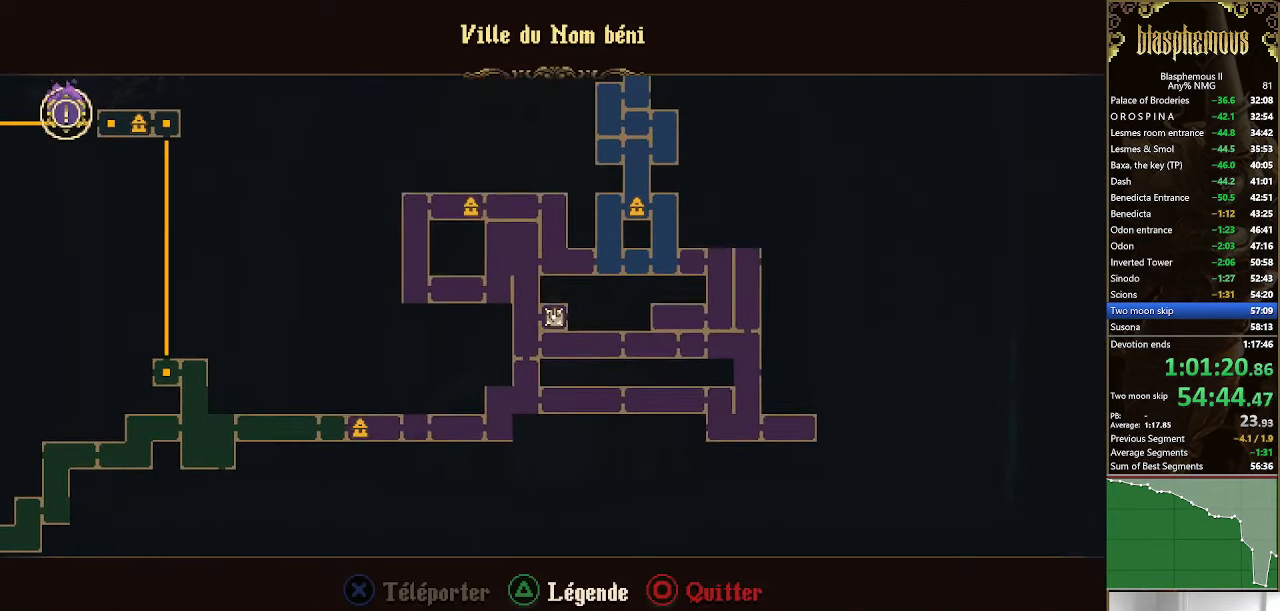
{"buttons": [], "left_stick": "center", "right_stick": "center", "events": [[133, "left_stick", "center"], [334, "left_stick", "up"], [467, "left_stick", "center"]]}
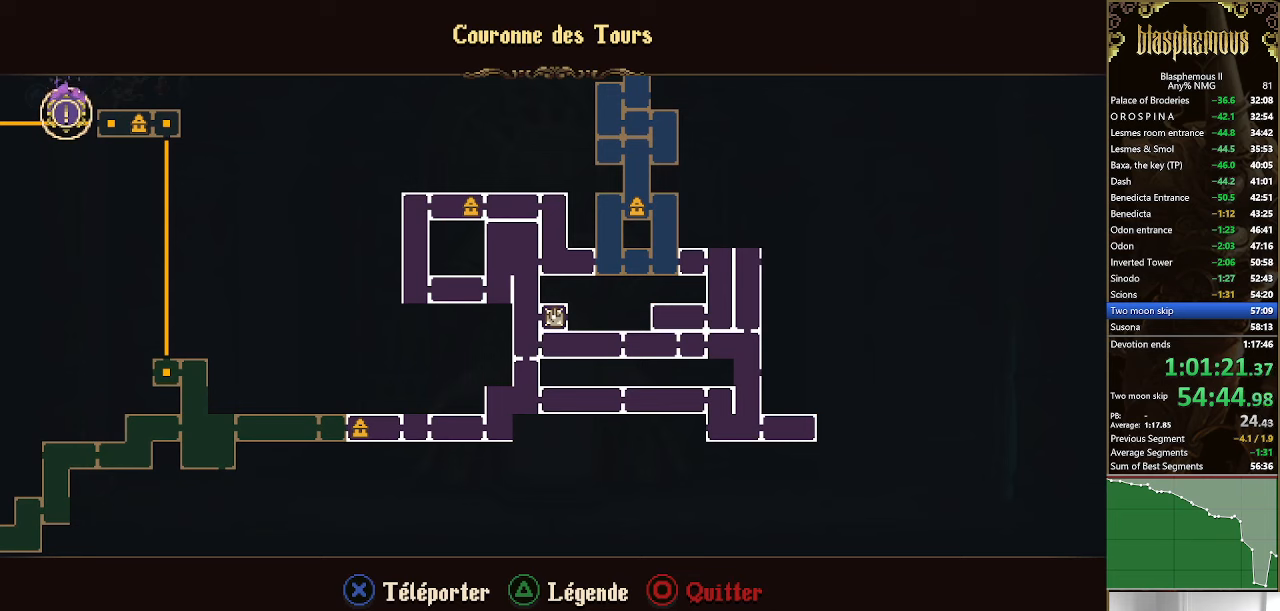
{"buttons": [], "left_stick": "center", "right_stick": "center", "events": []}
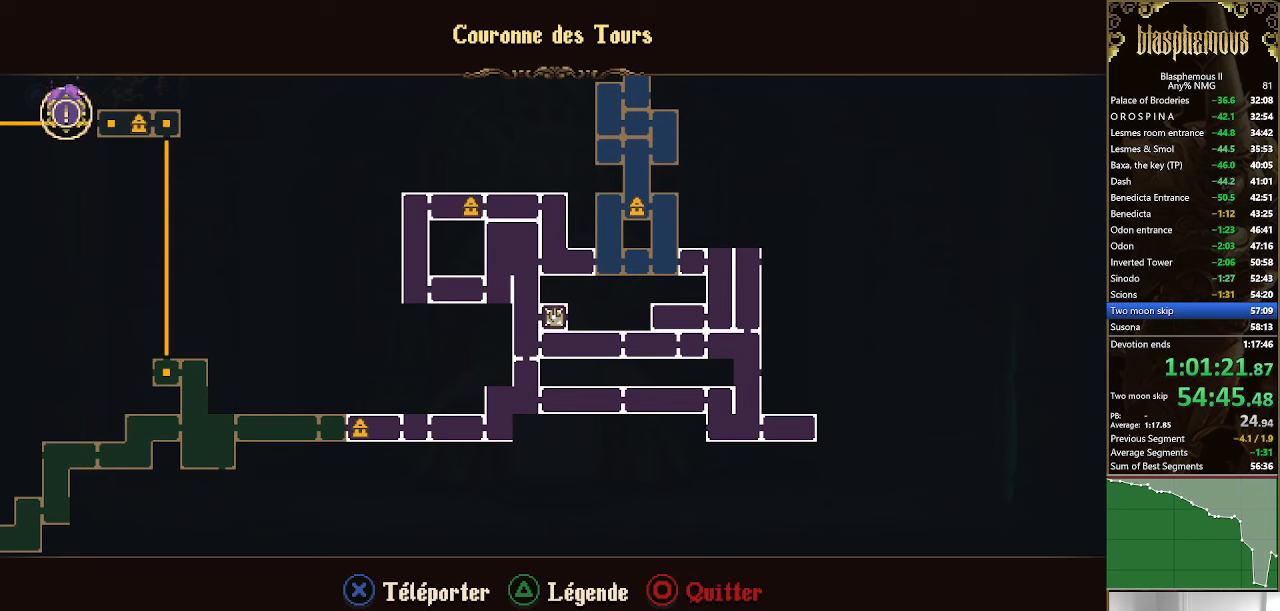
{"buttons": [], "left_stick": "center", "right_stick": "center", "events": [[34, "left_stick", "up-left"], [234, "left_stick", "center"]]}
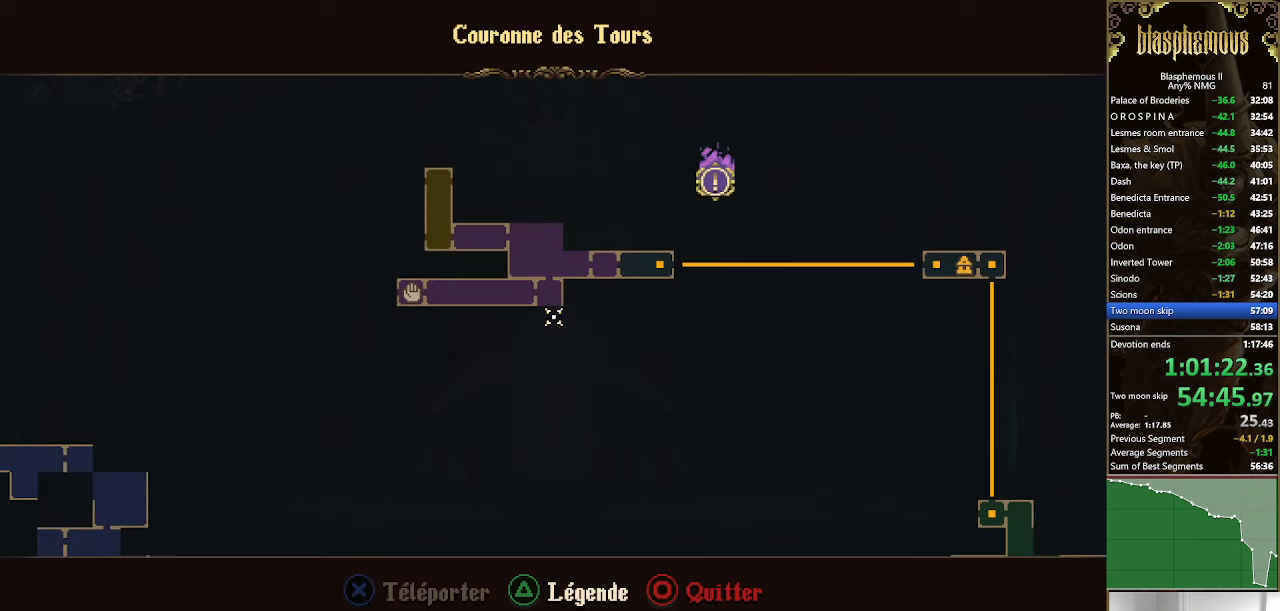
{"buttons": ["CROSS"], "left_stick": "center", "right_stick": "center", "events": [[300, "CROSS", "down"], [400, "CROSS", "up"], [500, "CROSS", "down"]]}
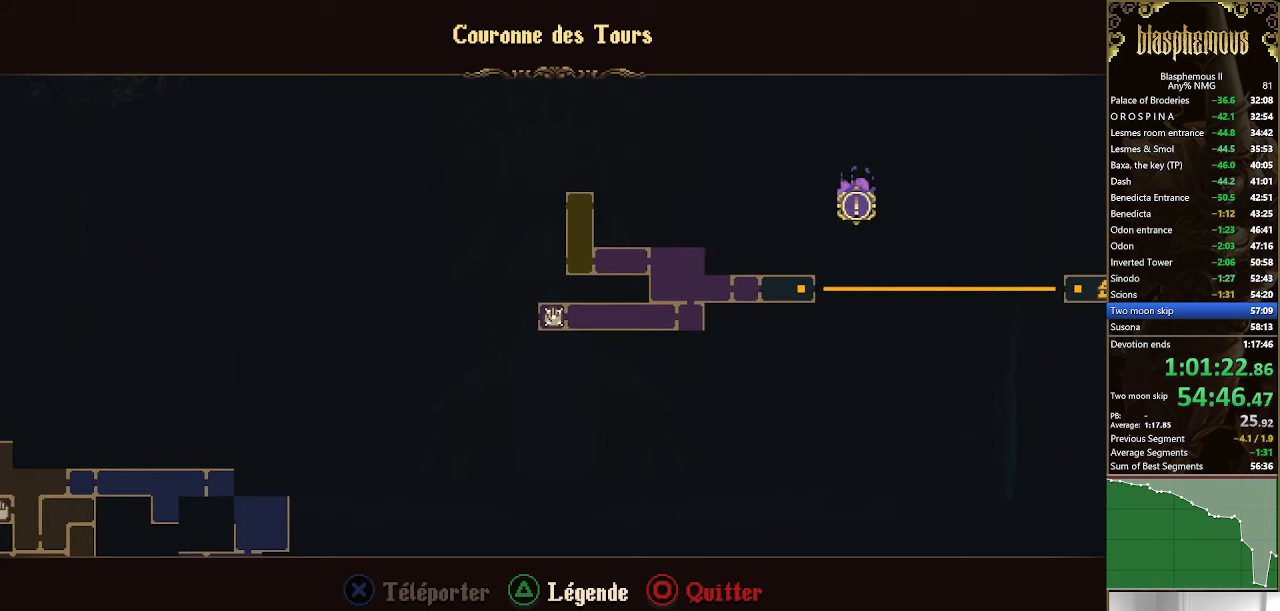
{"buttons": ["CROSS"], "left_stick": "center", "right_stick": "center", "events": [[67, "CROSS", "up"], [134, "CROSS", "down"], [234, "CROSS", "up"], [300, "CROSS", "down"], [400, "CROSS", "up"], [500, "CROSS", "down"]]}
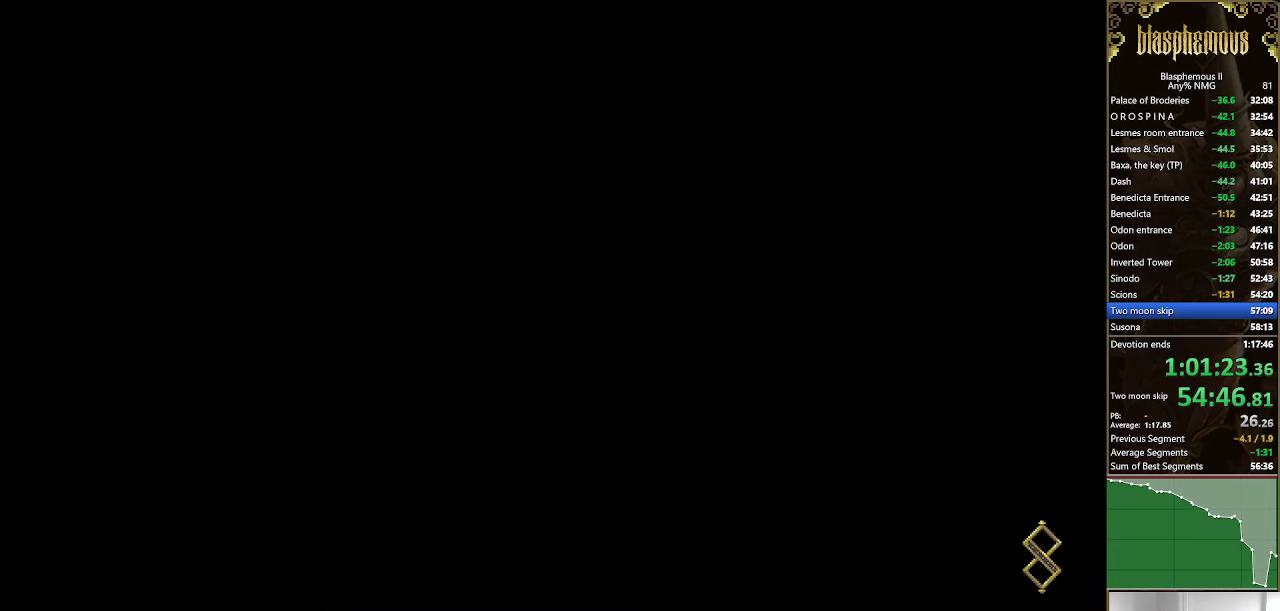
{"buttons": ["DPAD_RIGHT"], "left_stick": "center", "right_stick": "center", "events": [[100, "CROSS", "up"], [267, "DPAD_RIGHT", "down"]]}
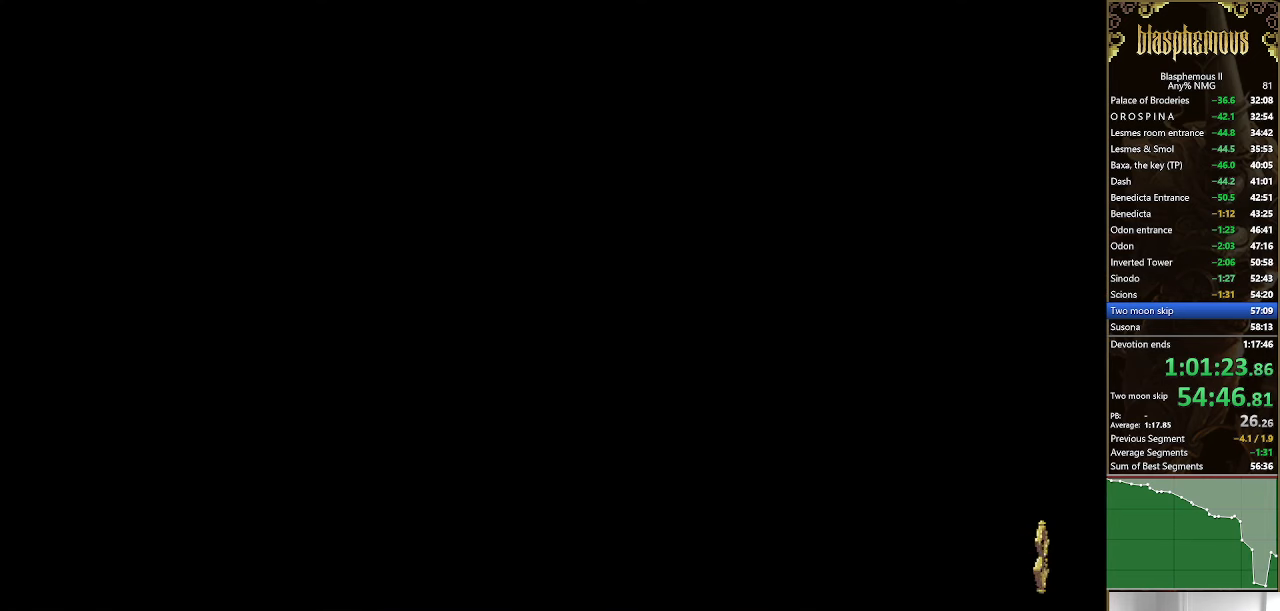
{"buttons": ["DPAD_RIGHT"], "left_stick": "center", "right_stick": "center", "events": []}
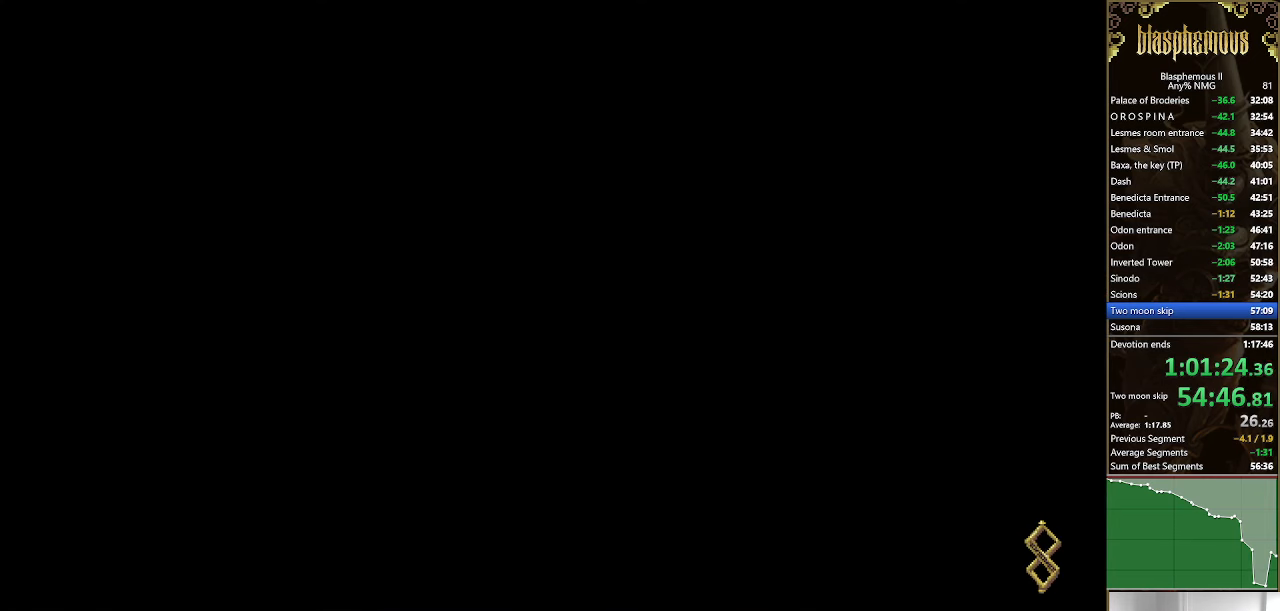
{"buttons": ["DPAD_RIGHT"], "left_stick": "center", "right_stick": "center", "events": []}
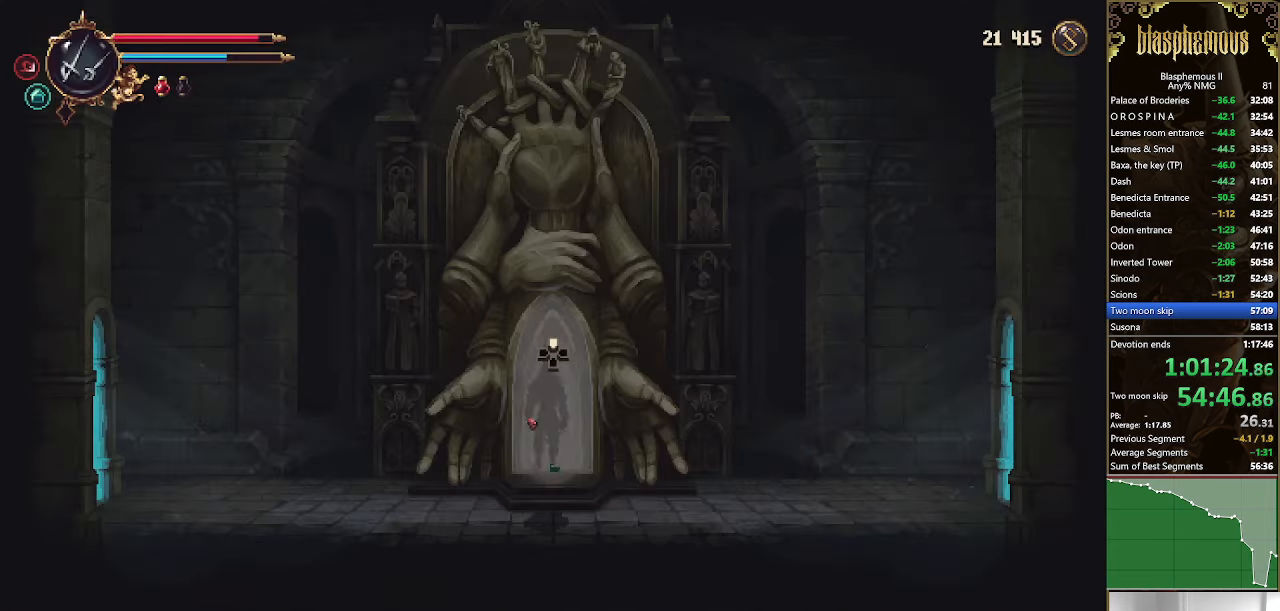
{"buttons": ["DPAD_RIGHT"], "left_stick": "center", "right_stick": "center", "events": []}
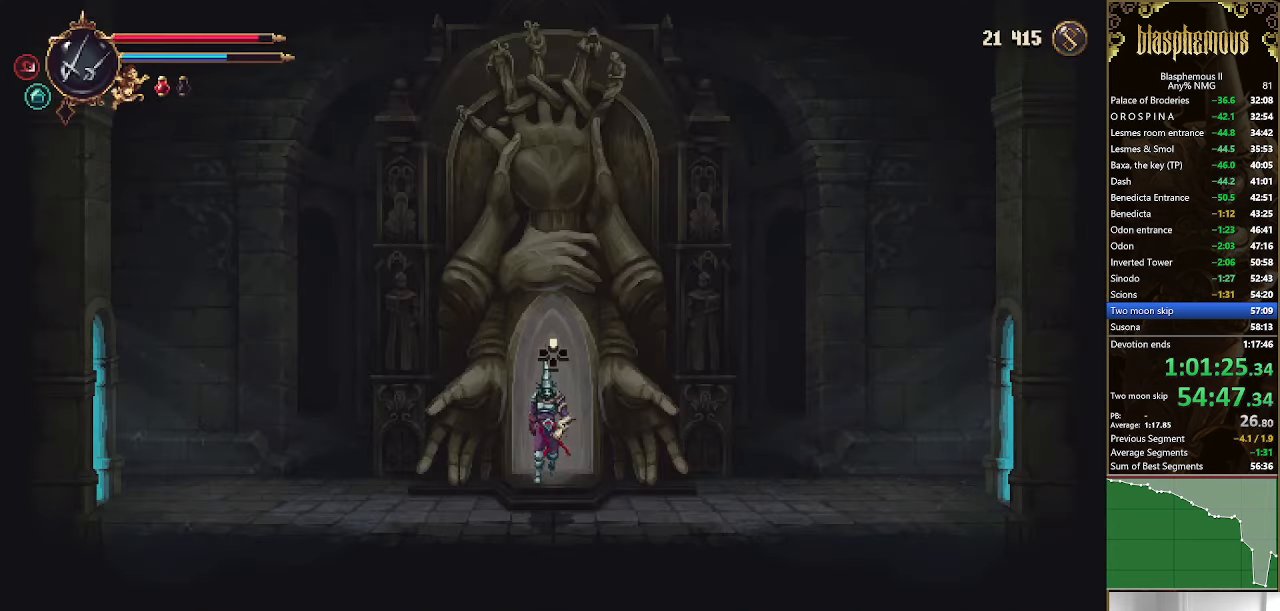
{"buttons": ["DPAD_RIGHT"], "left_stick": "center", "right_stick": "center", "events": []}
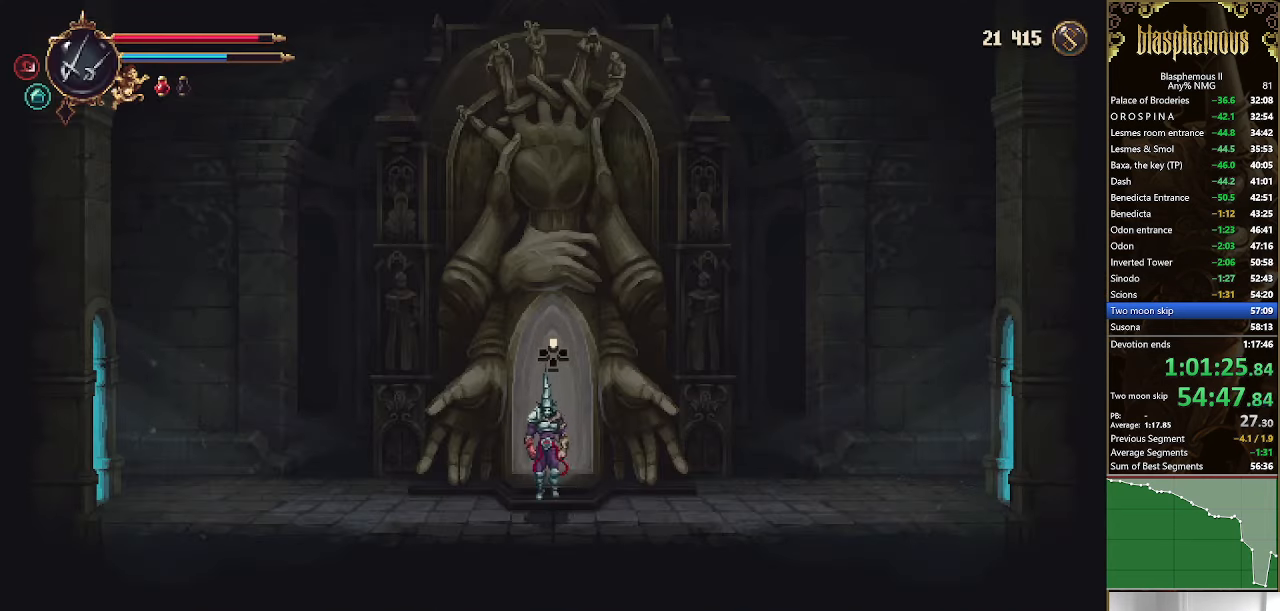
{"buttons": ["DPAD_RIGHT"], "left_stick": "center", "right_stick": "center", "events": []}
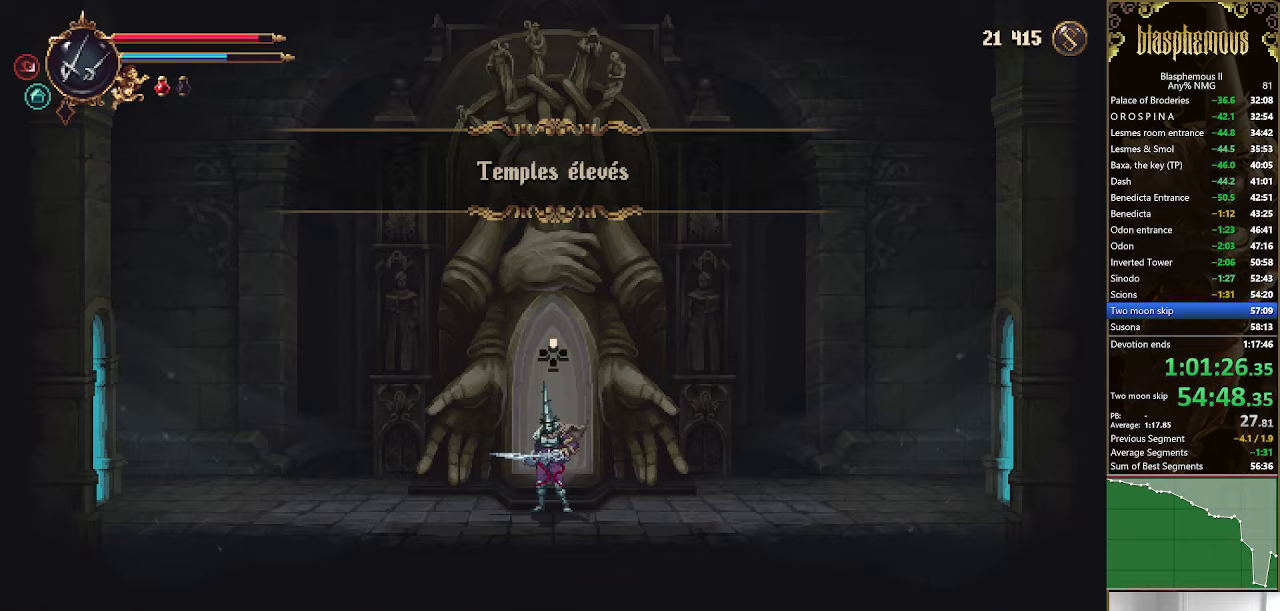
{"buttons": ["R2", "DPAD_RIGHT"], "left_stick": "center", "right_stick": "center", "events": [[467, "R2", "down"]]}
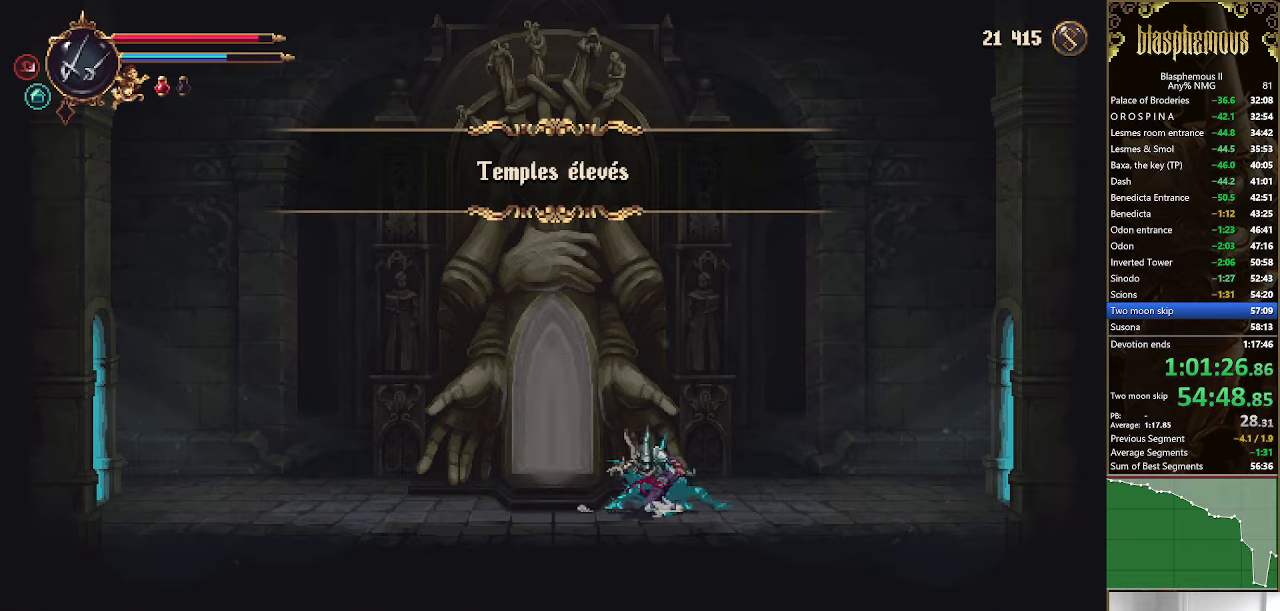
{"buttons": ["DPAD_RIGHT"], "left_stick": "center", "right_stick": "center", "events": [[133, "R2", "up"], [333, "CROSS", "down"], [367, "R2", "down"], [467, "CROSS", "up"], [500, "R2", "up"]]}
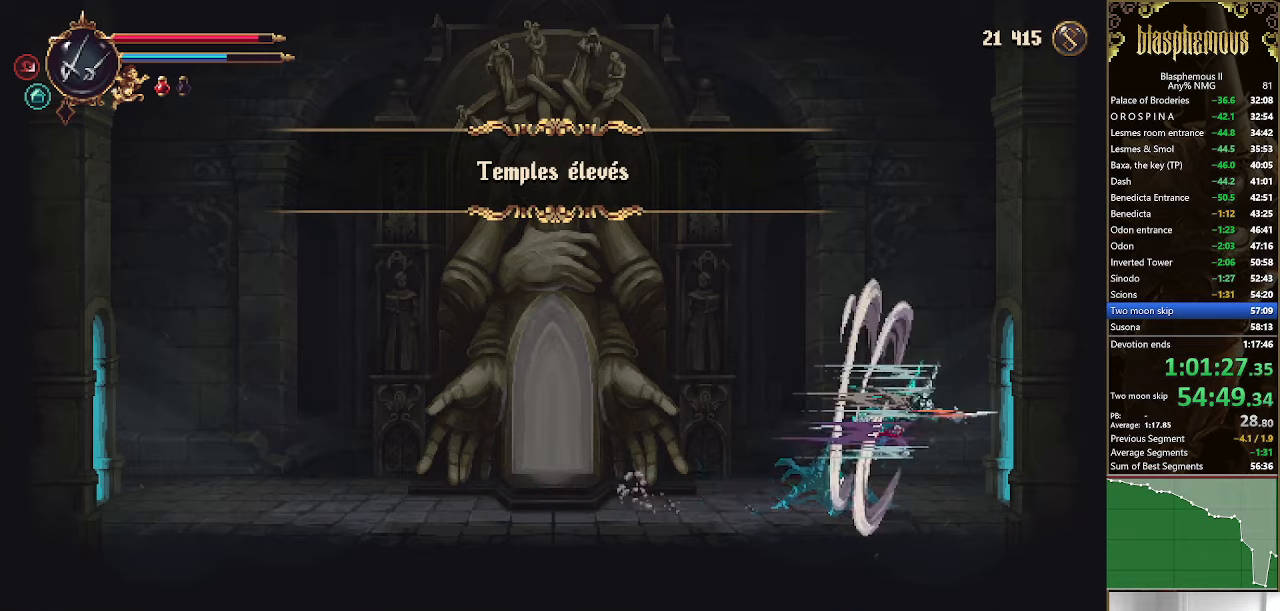
{"buttons": ["DPAD_RIGHT"], "left_stick": "center", "right_stick": "center", "events": []}
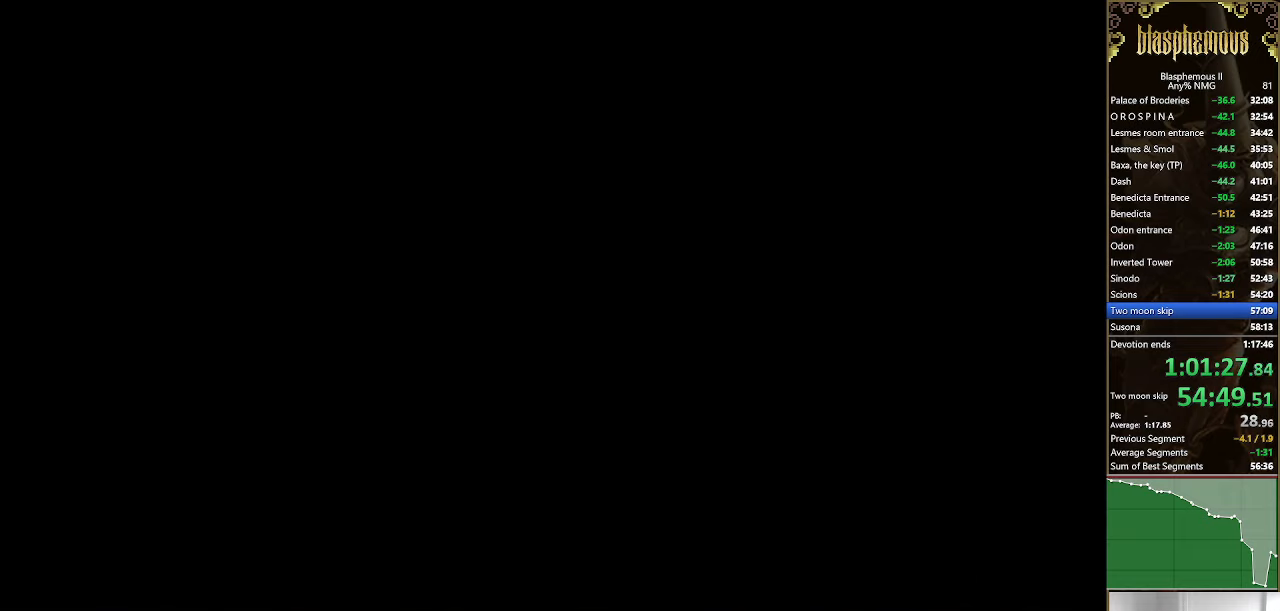
{"buttons": ["DPAD_RIGHT"], "left_stick": "center", "right_stick": "center", "events": []}
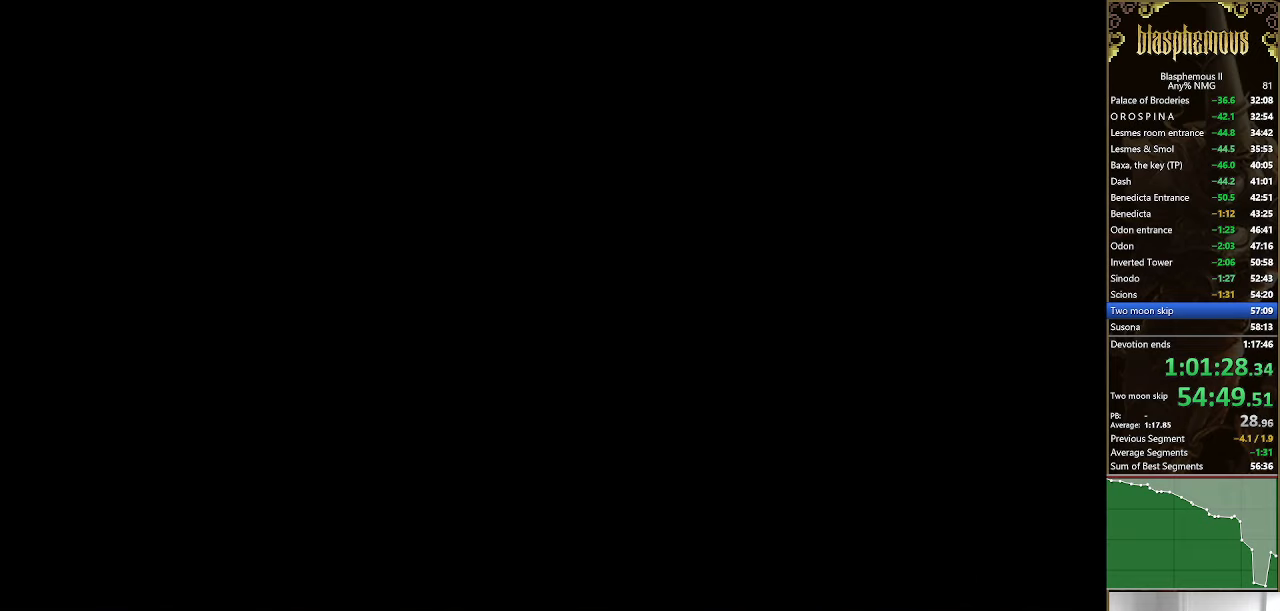
{"buttons": ["DPAD_RIGHT"], "left_stick": "center", "right_stick": "center", "events": []}
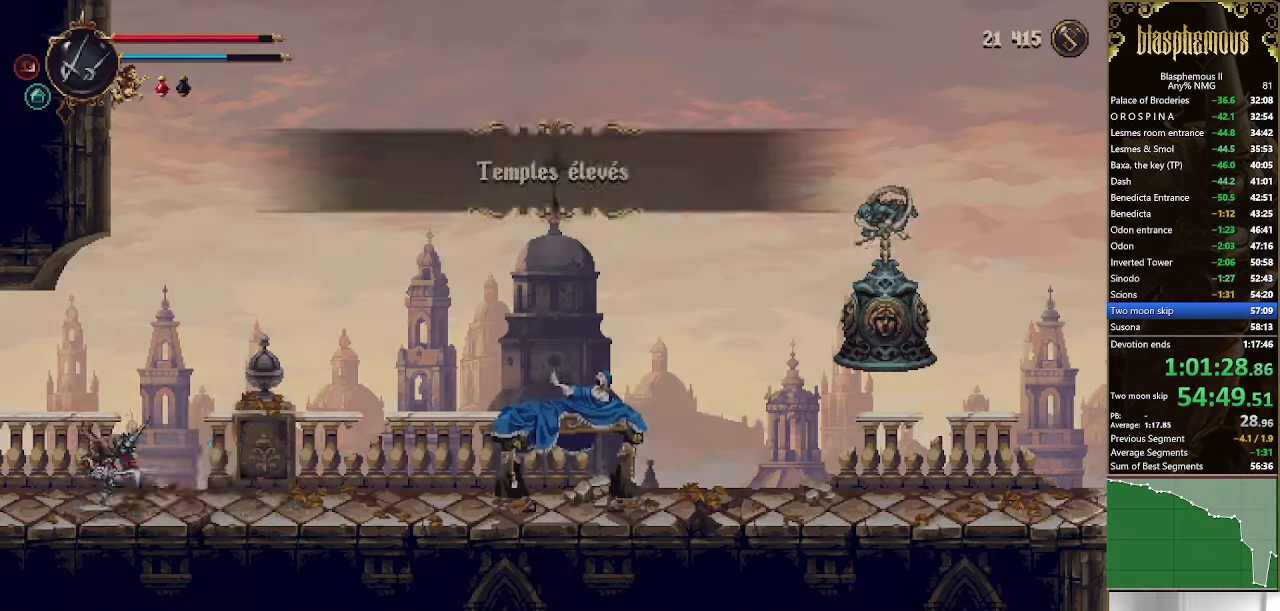
{"buttons": ["CROSS", "DPAD_RIGHT"], "left_stick": "center", "right_stick": "center", "events": [[100, "R2", "down"], [267, "R2", "up"], [467, "CROSS", "down"]]}
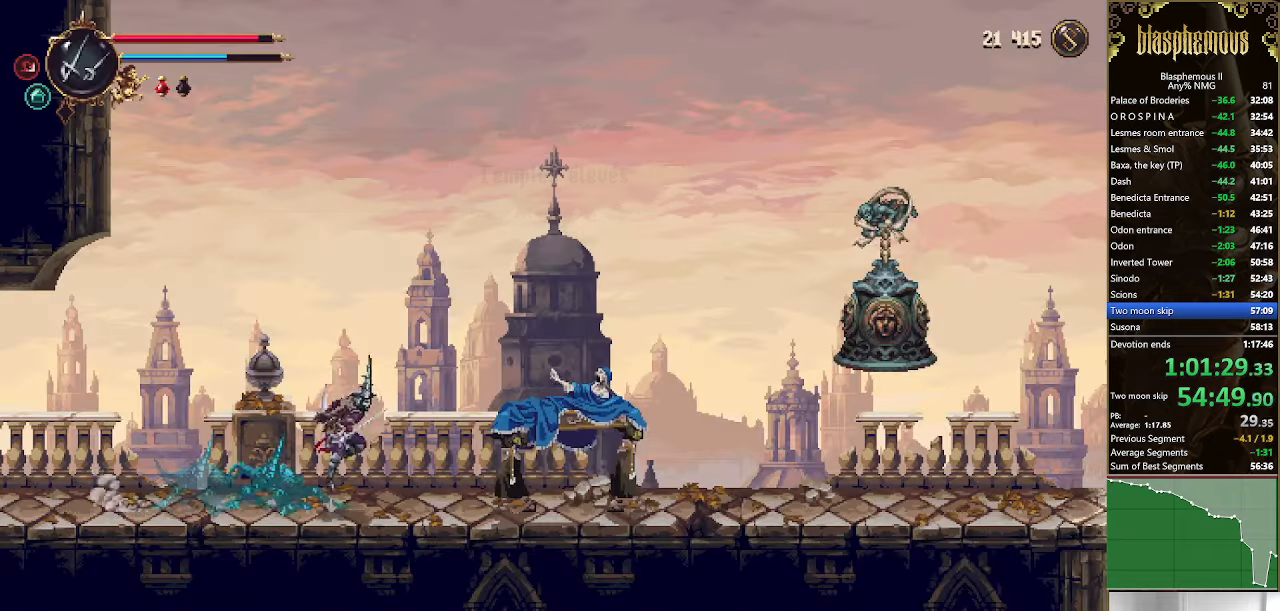
{"buttons": ["CROSS", "DPAD_RIGHT"], "left_stick": "center", "right_stick": "center", "events": [[167, "CROSS", "up"], [300, "CROSS", "down"], [300, "L1", "down"], [367, "L1", "up"]]}